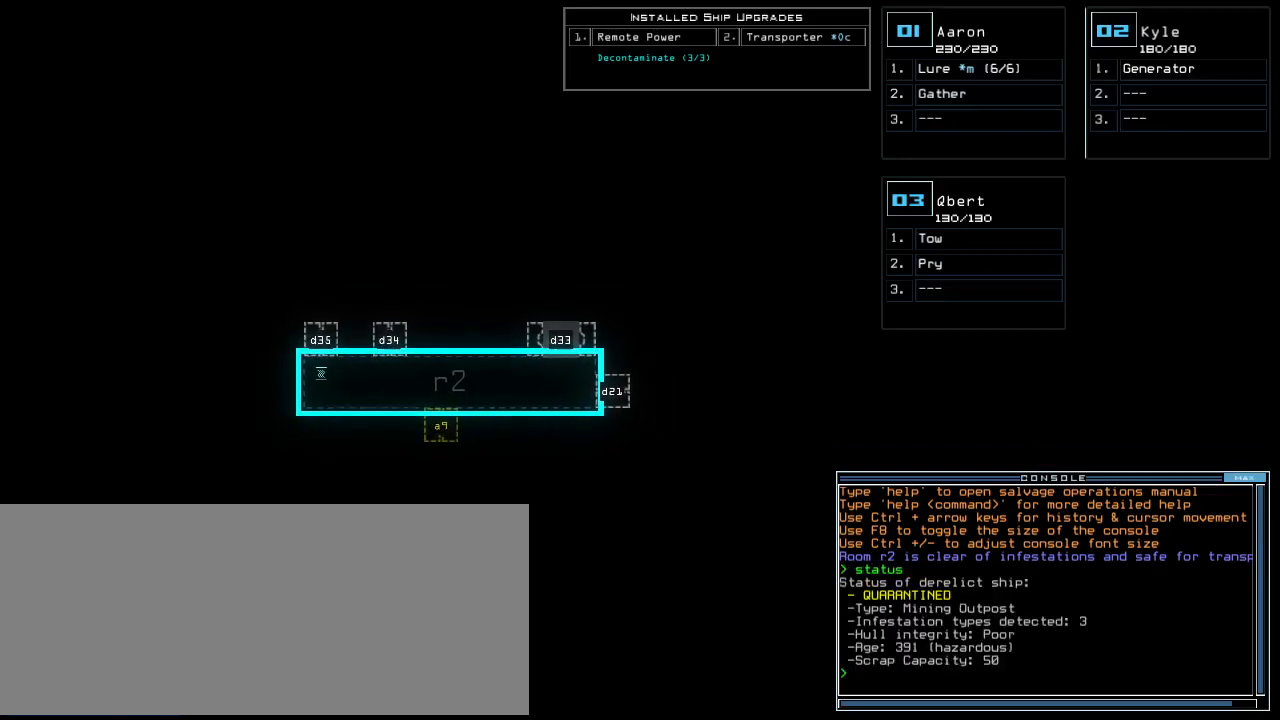
Gameplay with keyboard; each line is a JSON object with the keys held at the frame after it. "events" lists presses ("down") and releases ("up") of ".", "0", "1", "2", "3", "4", "5", "6", "7", "8", "9", "a", "b", "backspace", "c", "caps_lock", "comma", "ctrl_l", "ctrl_r", "d", "down", "e", "equals", "escape", "f", "g", "h", "i", "j", "k", "l", "left", "m", "minus", "n", "o", "p", "q", "quote", "r", "return", "right", "s", "semicolon", "shift_l", "shift_r", "space", "t", "tab", "tilde", "u", "up", "v", "w", "x", "y" and "z" between this image and that frame as [ms after this image, input, new state], when the widget could be followed in between. No other keys are recorded. Mouse input is not recorded. Not read: other_keys.
{"keys": [], "events": [[21, "down", "up"]]}
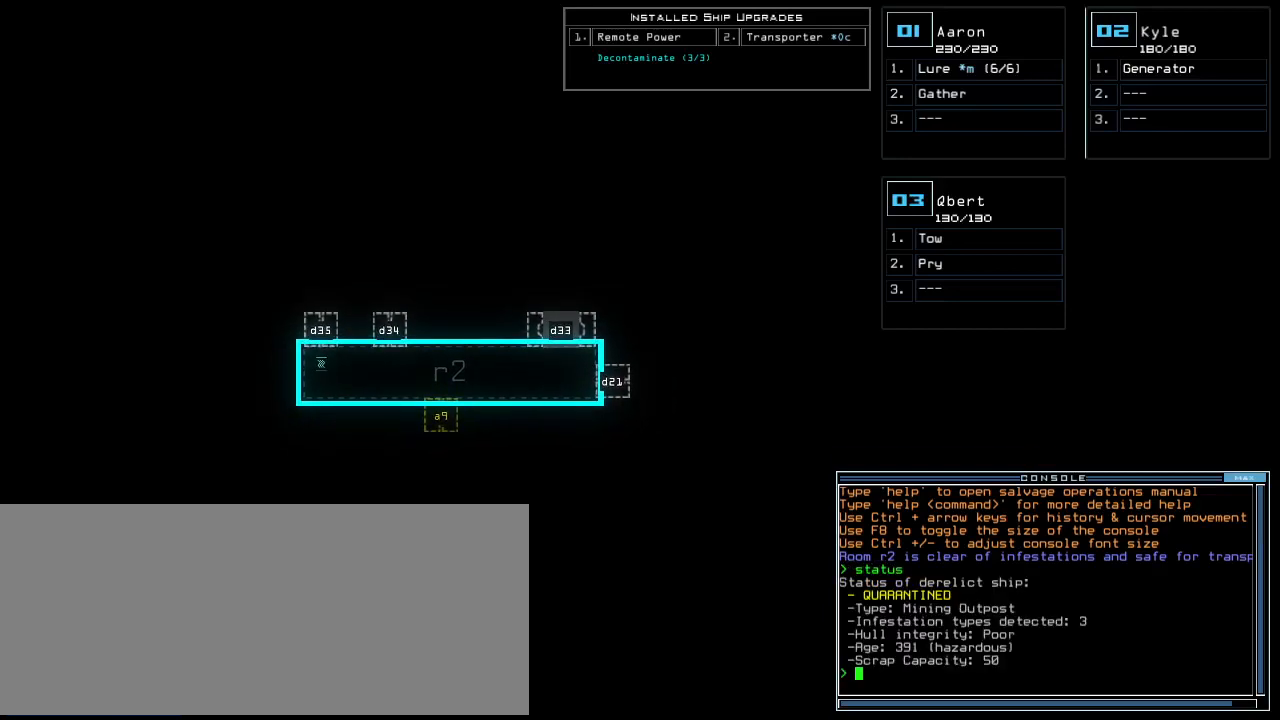
{"keys": [], "events": []}
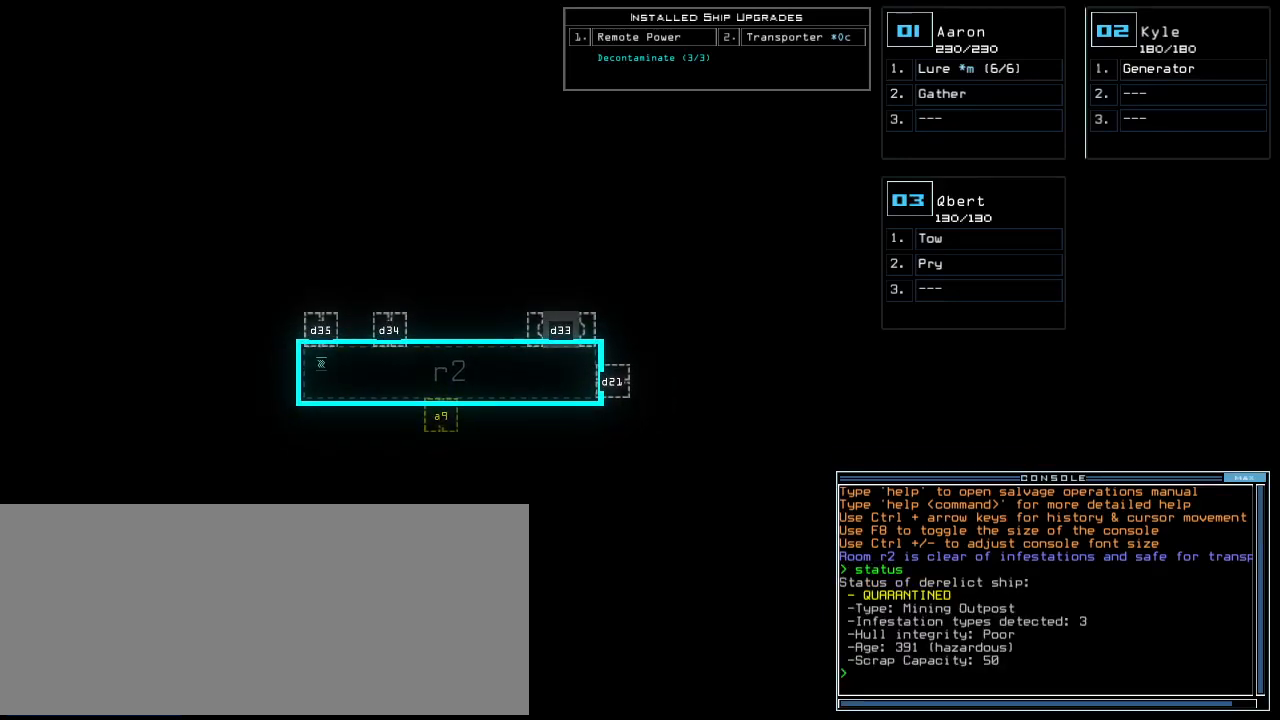
{"keys": [], "events": []}
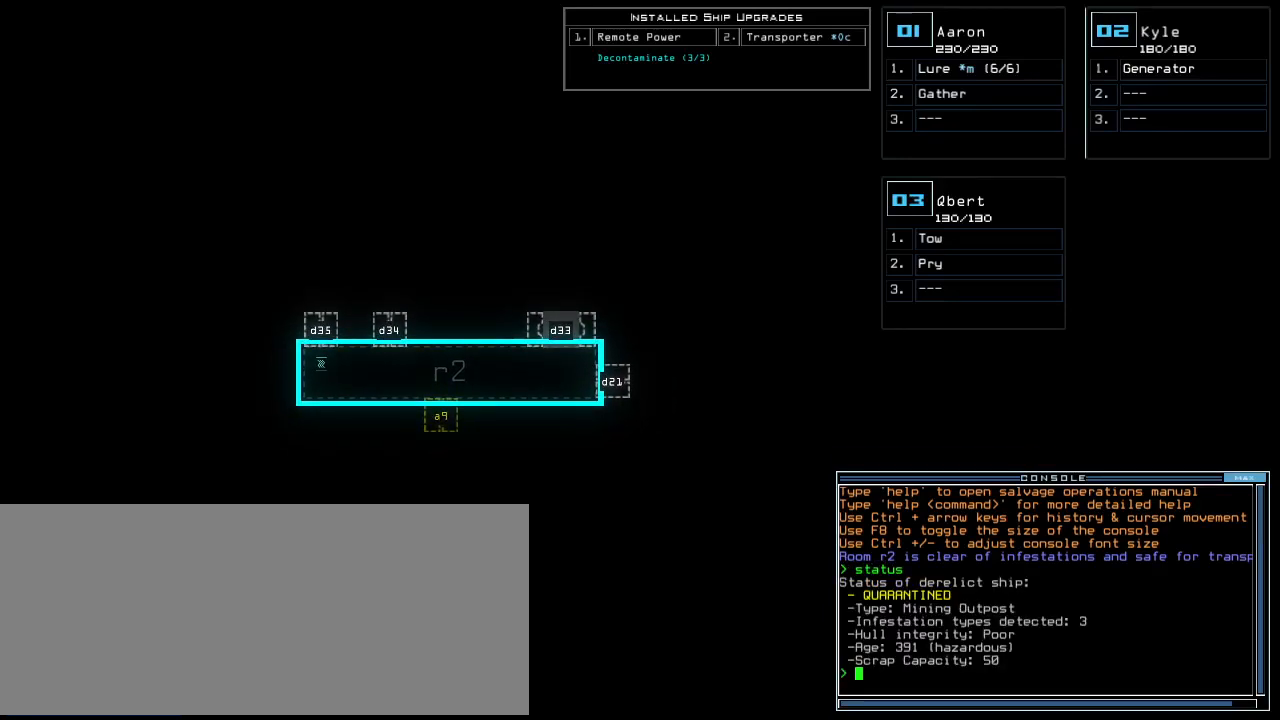
{"keys": [], "events": []}
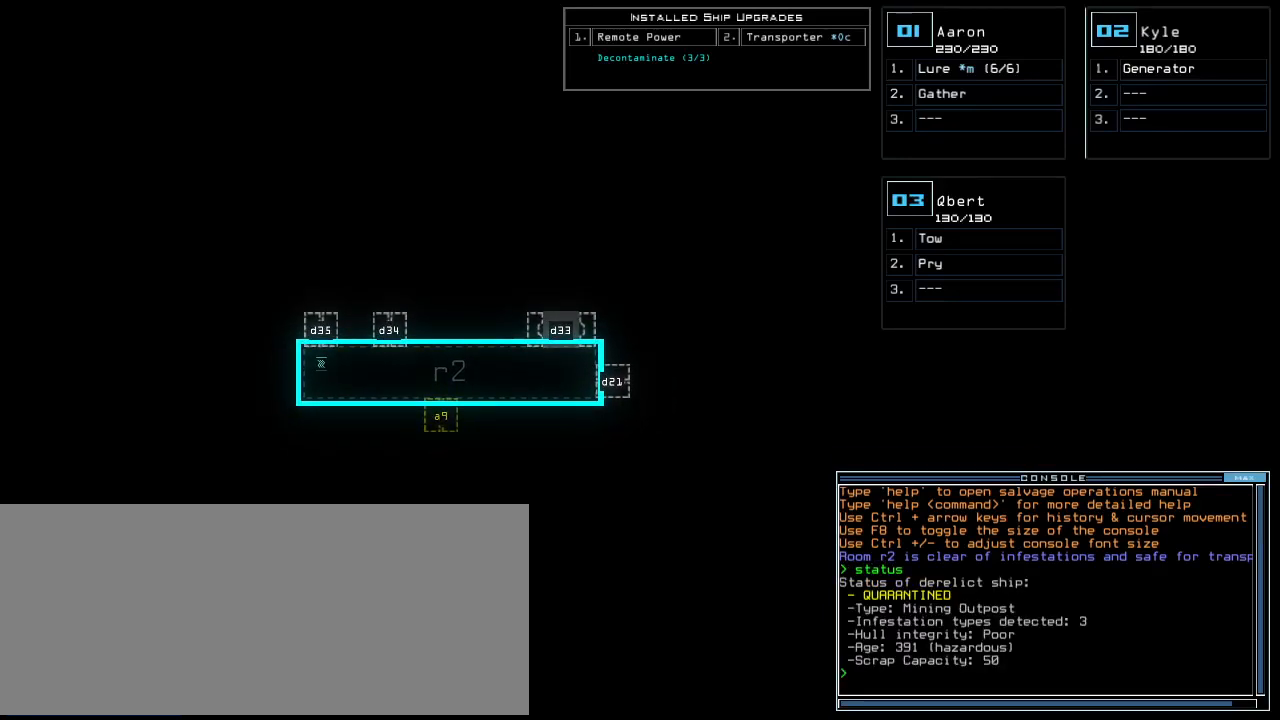
{"keys": [], "events": []}
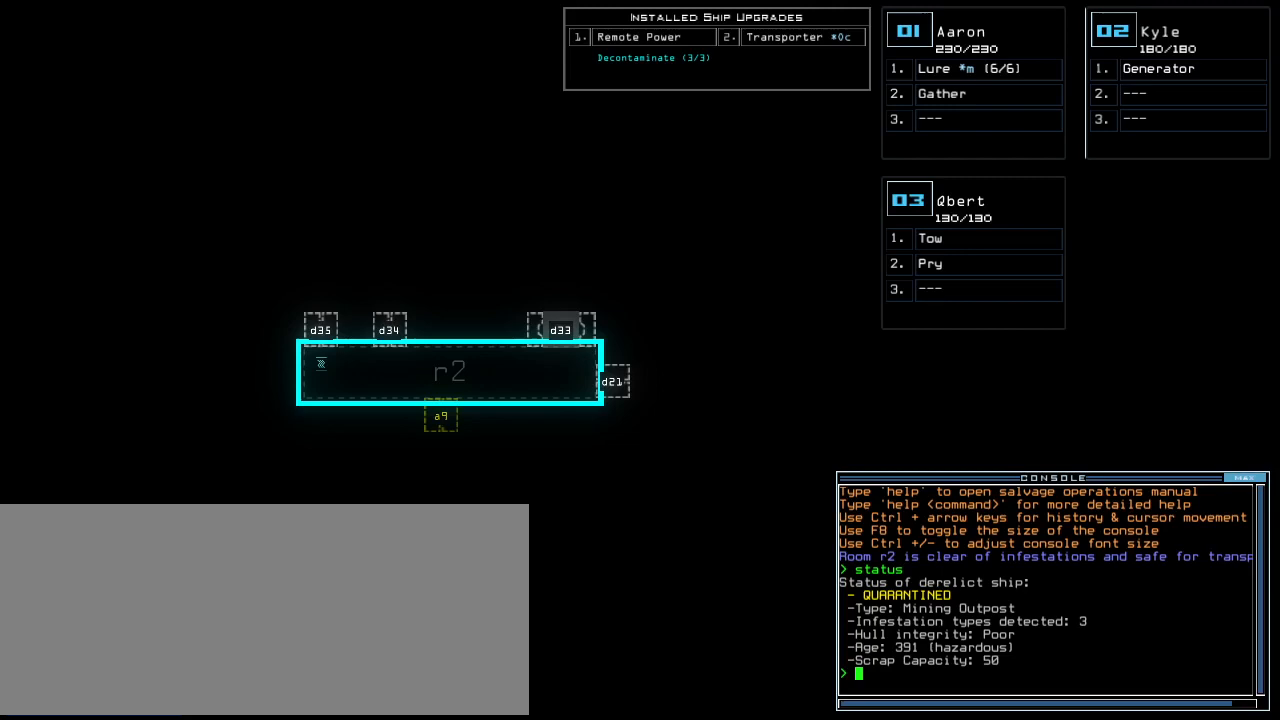
{"keys": [], "events": []}
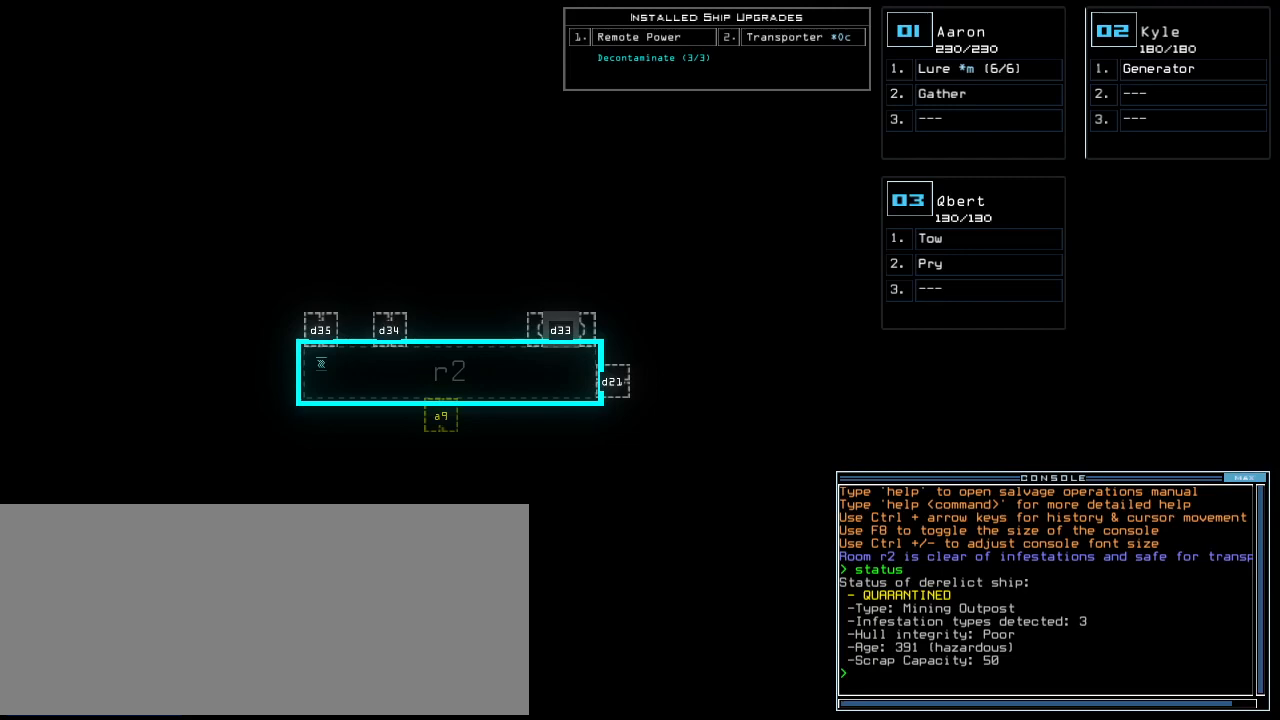
{"keys": [], "events": []}
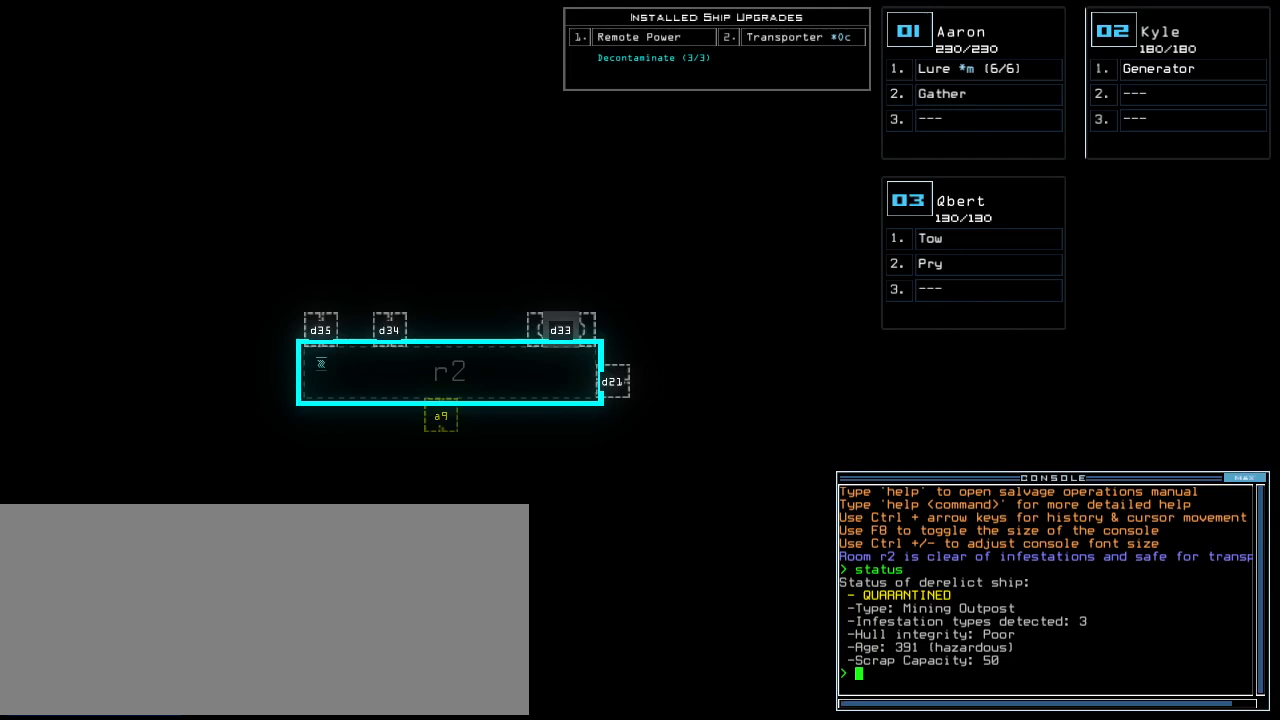
{"keys": [], "events": [[312, "t", "down"], [375, "t", "up"]]}
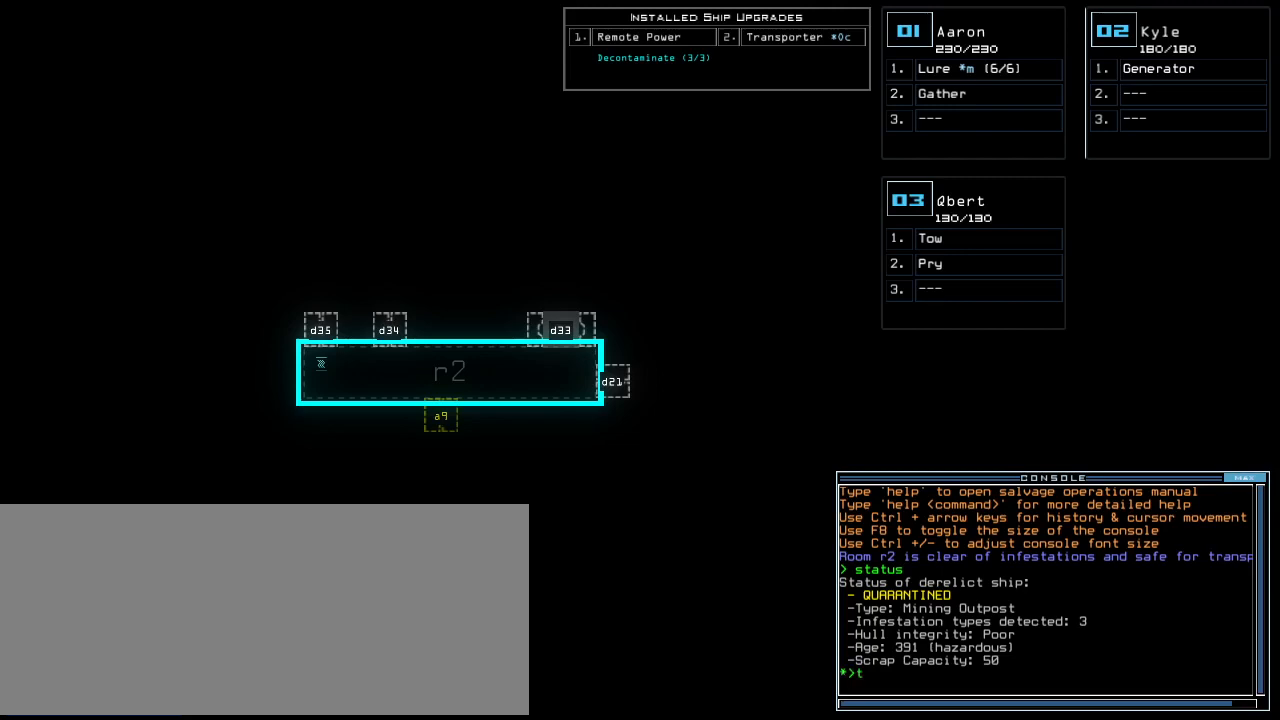
{"keys": [], "events": [[21, "r", "down"], [21, "t", "down"], [62, "a", "down"], [62, "t", "up"], [104, "r", "up"], [125, "a", "up"]]}
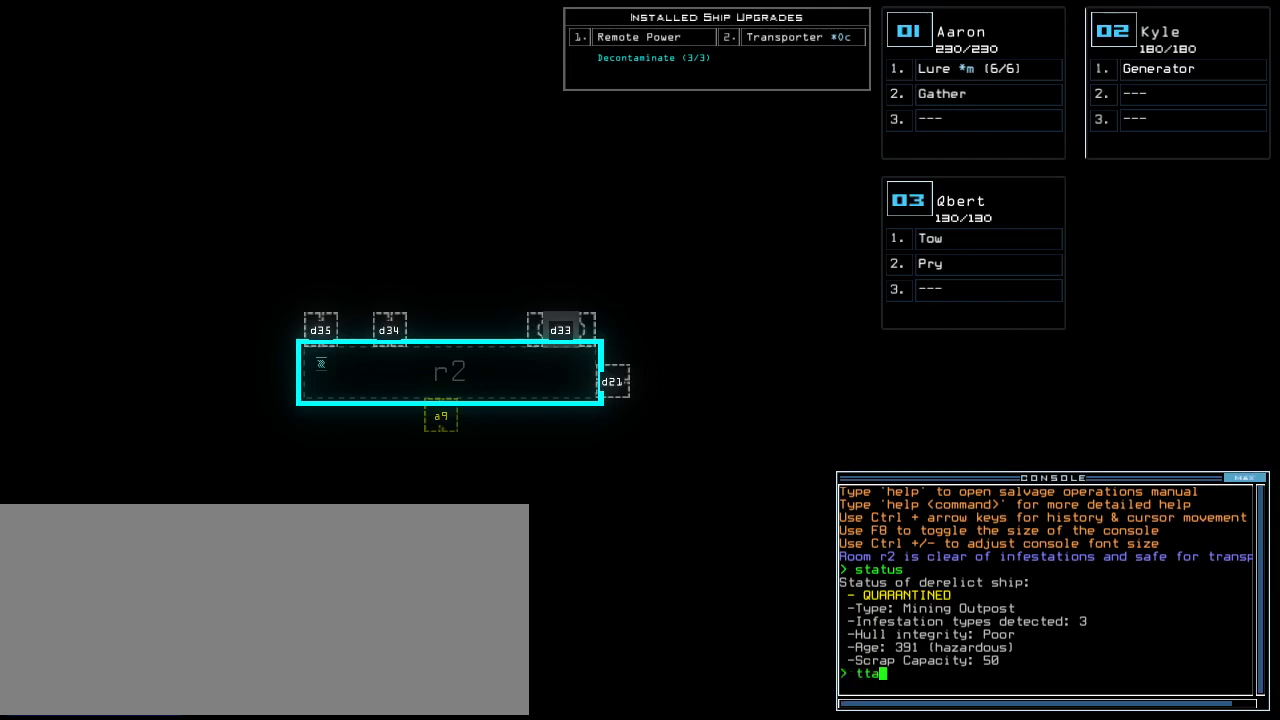
{"keys": [], "events": [[42, "backspace", "down"], [83, "backspace", "up"], [188, "backspace", "down"], [208, "backspace", "up"]]}
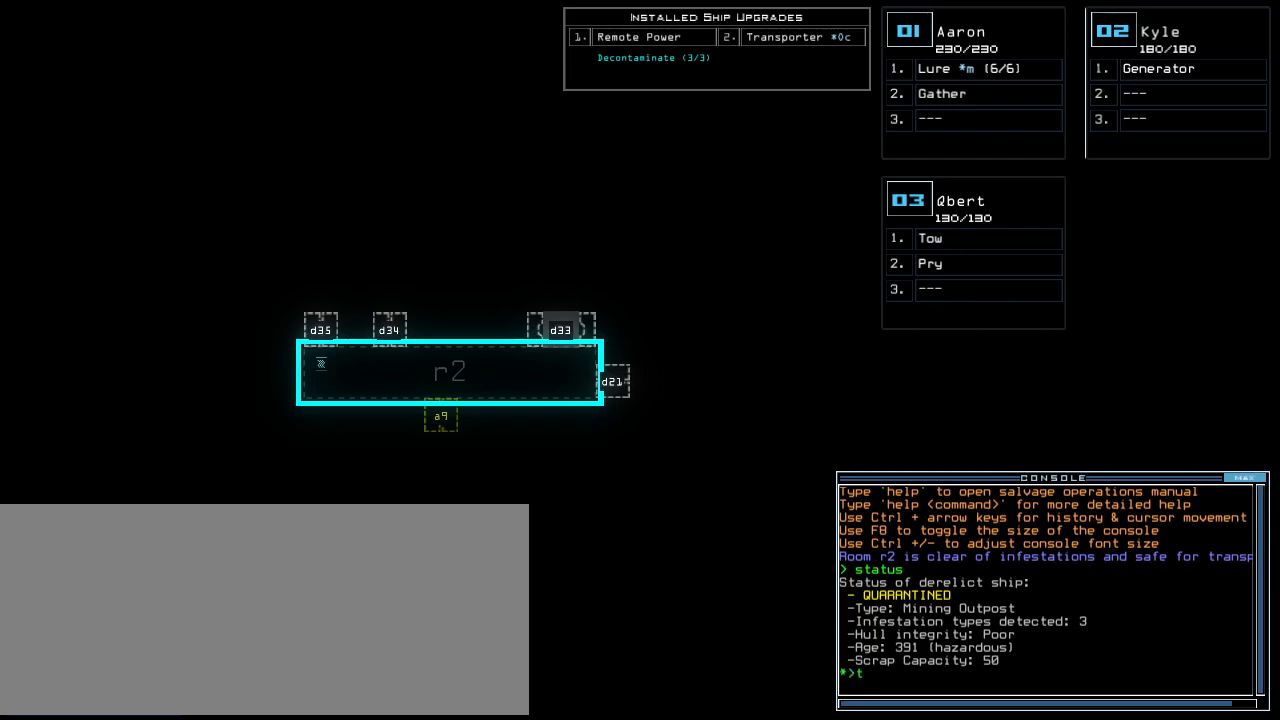
{"keys": [], "events": [[146, "r", "down"], [208, "a", "down"], [250, "r", "up"], [312, "a", "up"]]}
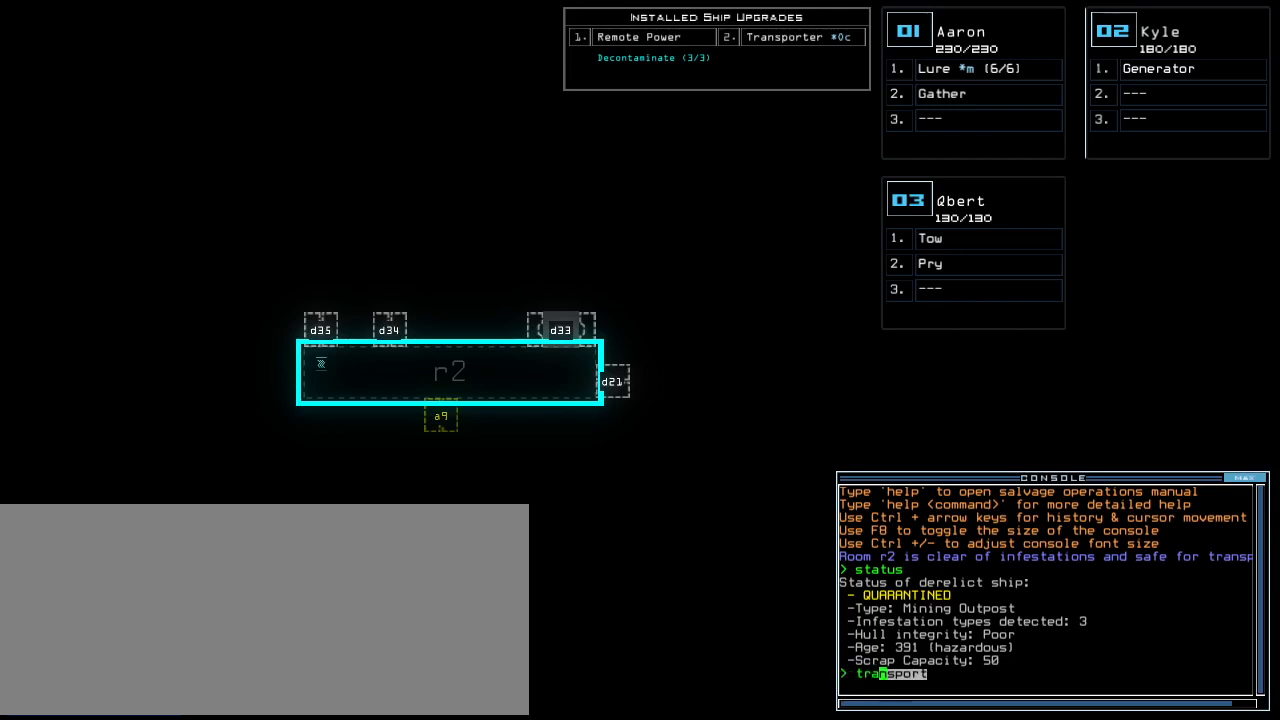
{"keys": [], "events": []}
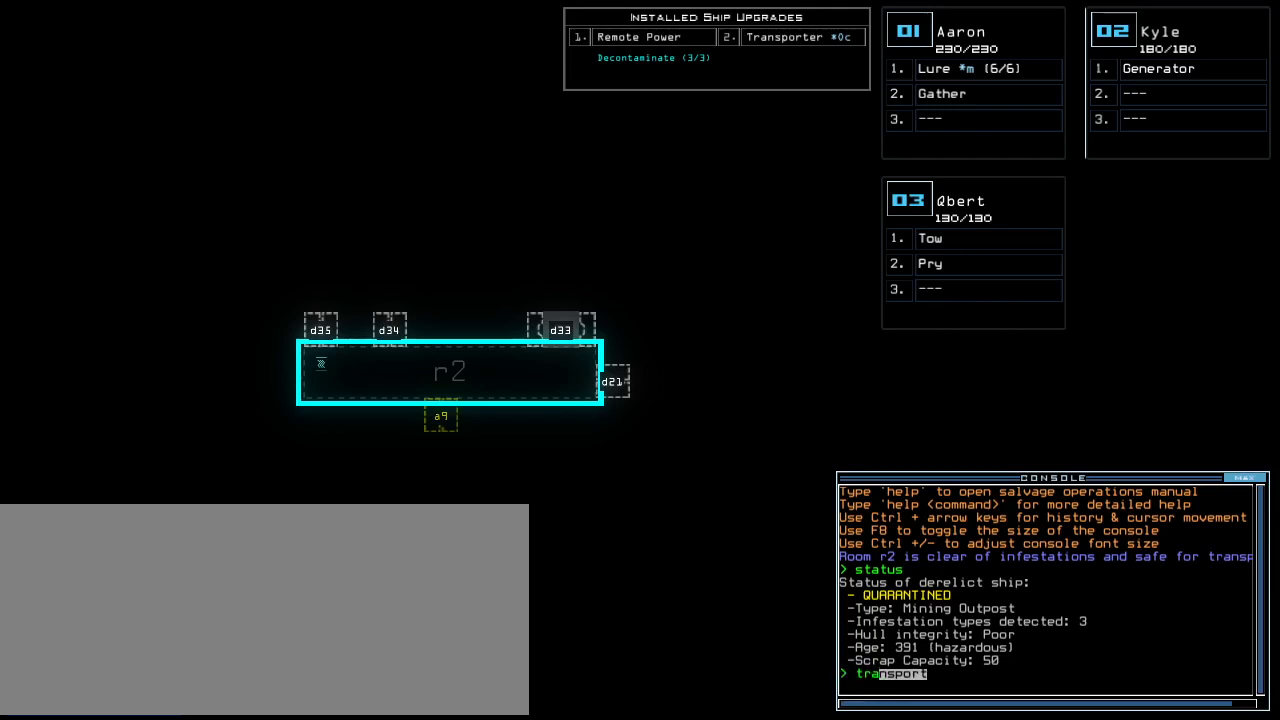
{"keys": [], "events": []}
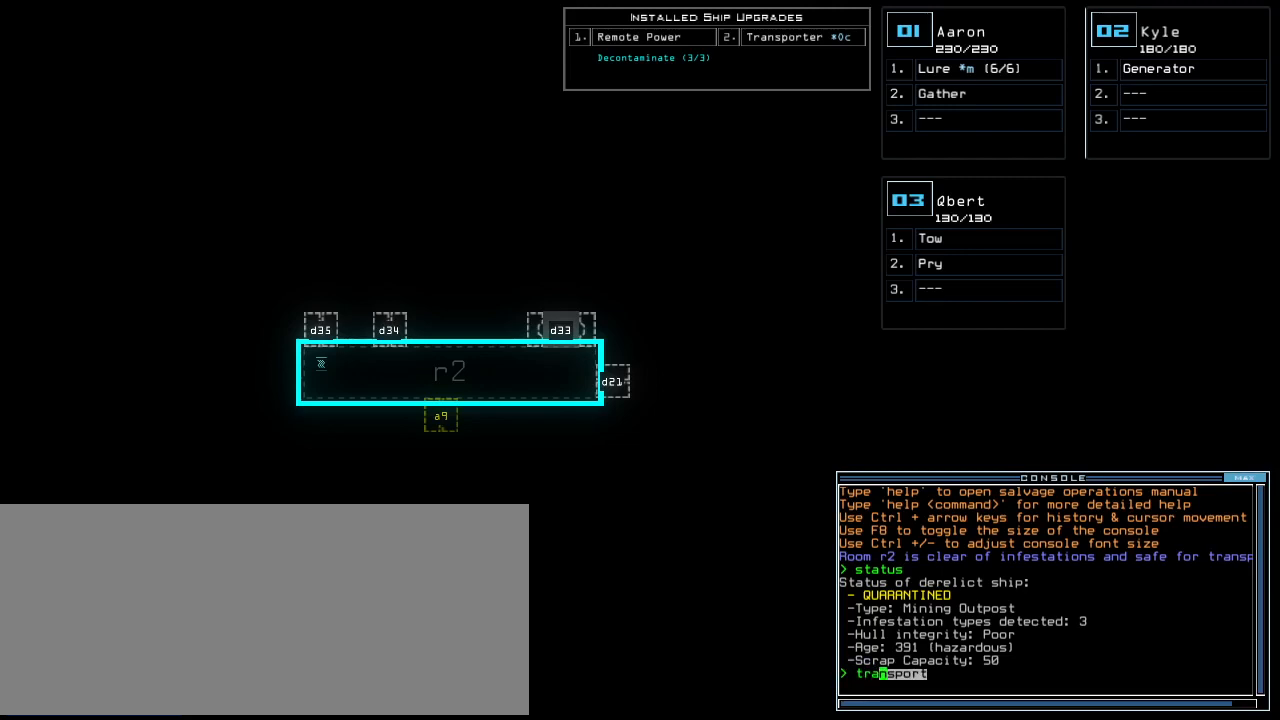
{"keys": [], "events": [[21, "return", "down"], [62, "return", "up"]]}
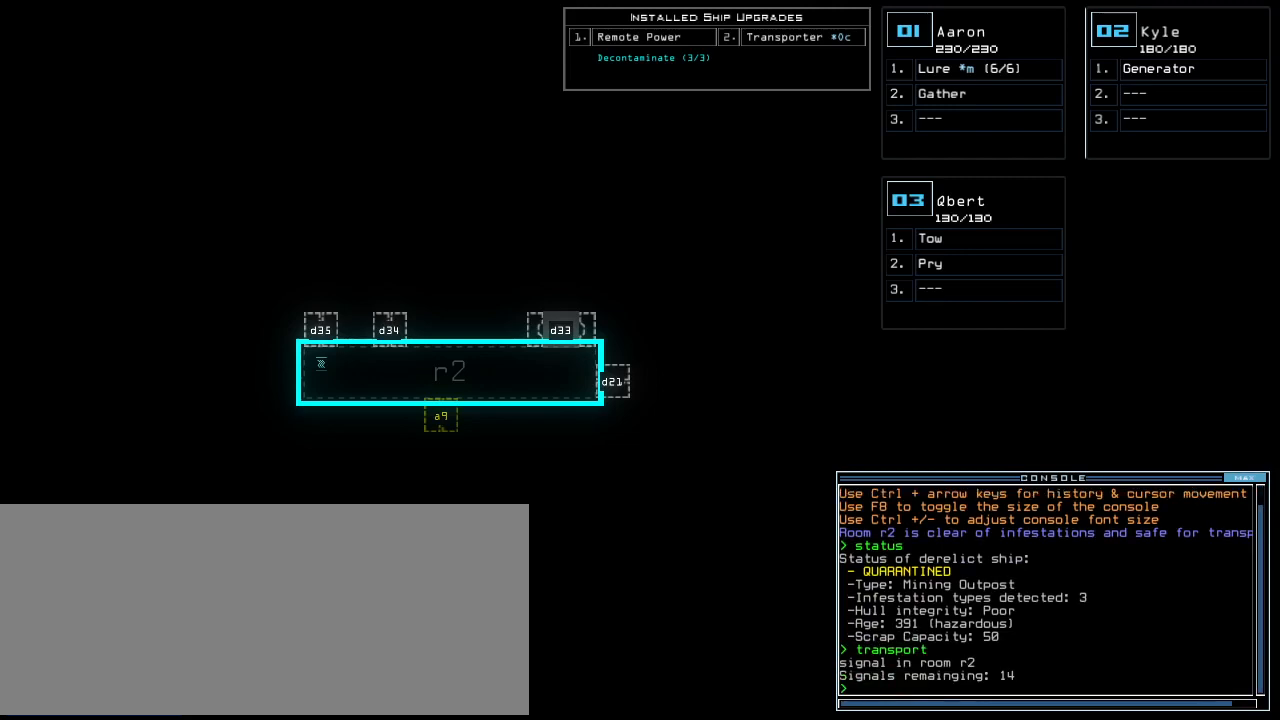
{"keys": [], "events": []}
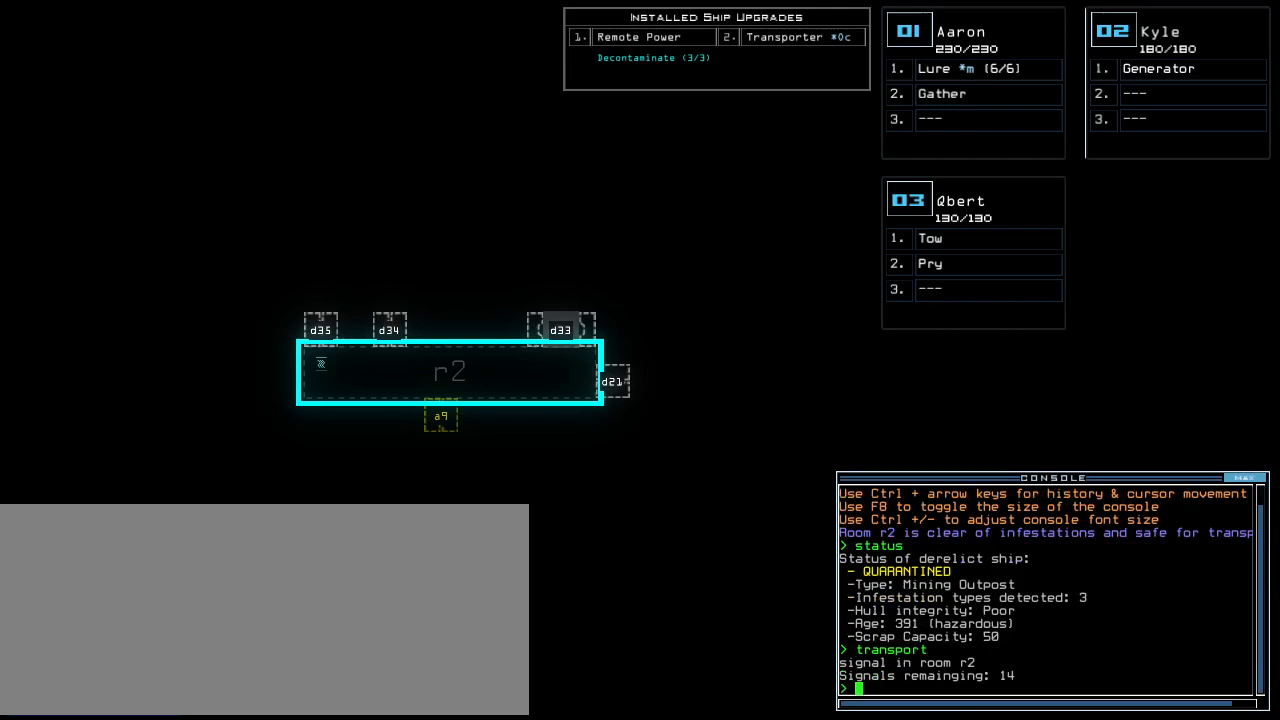
{"keys": [], "events": []}
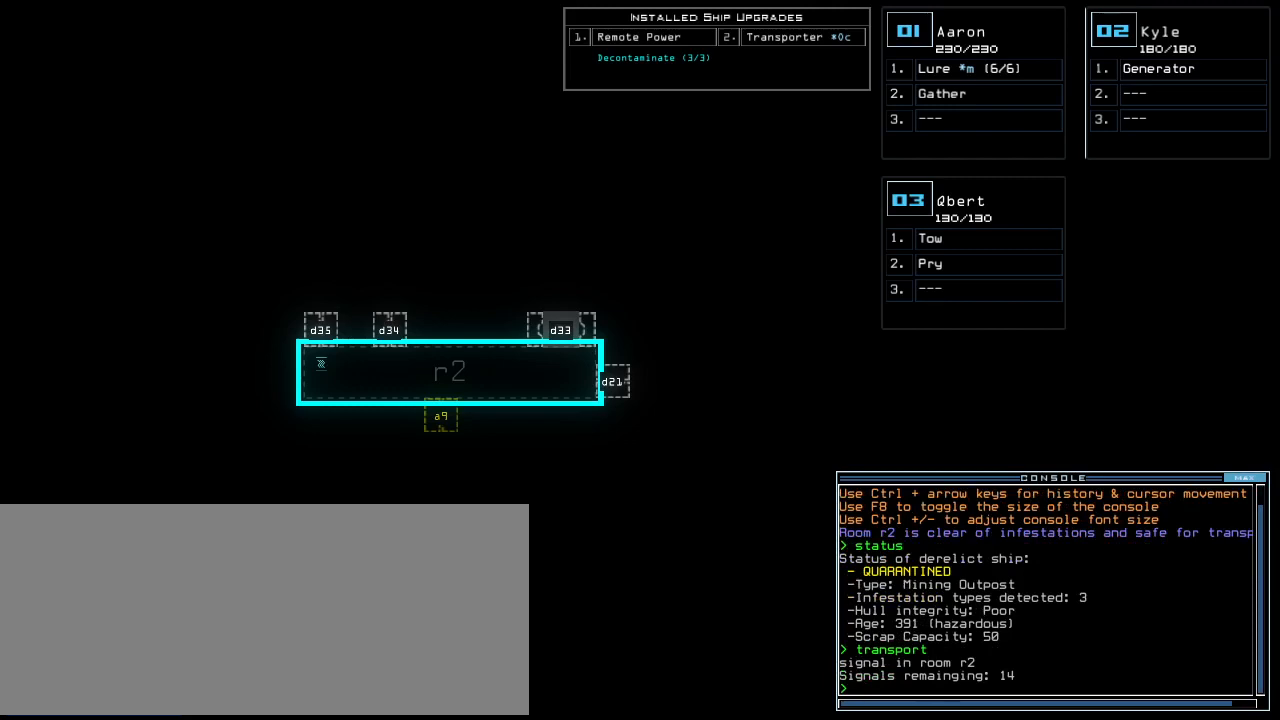
{"keys": [], "events": [[167, "right", "down"], [229, "right", "up"], [354, "up", "down"], [458, "up", "up"]]}
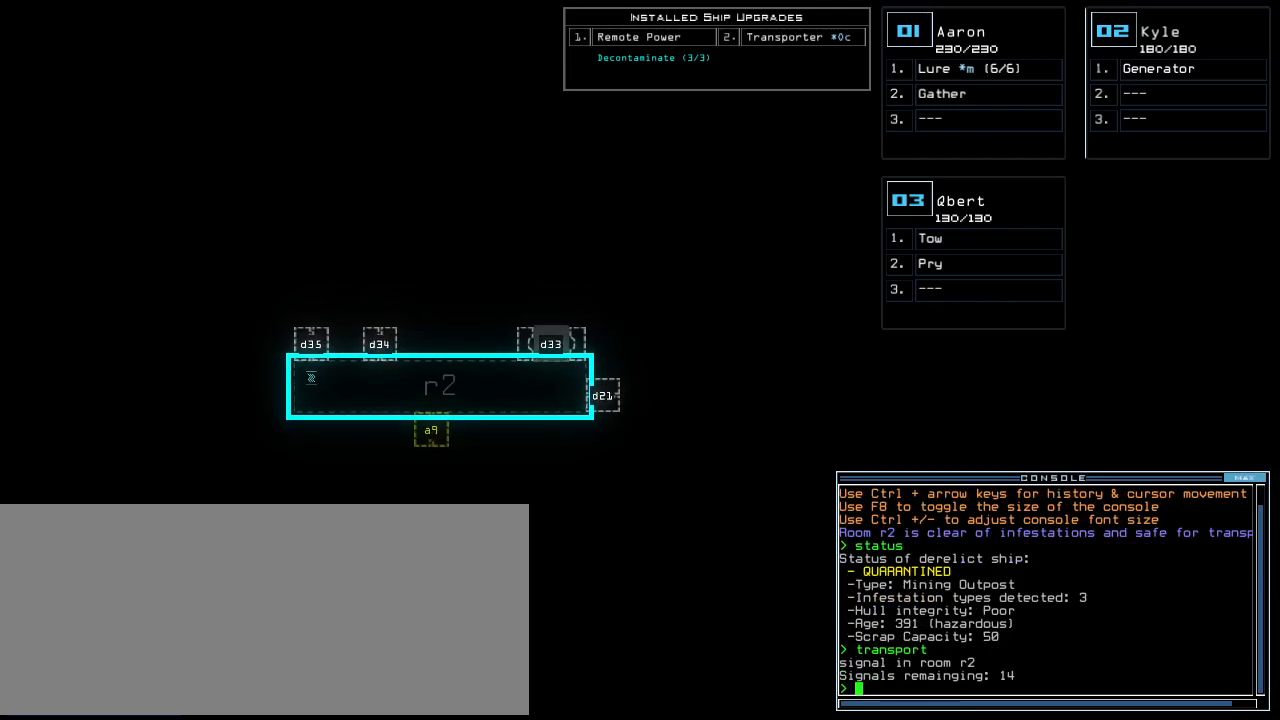
{"keys": [], "events": []}
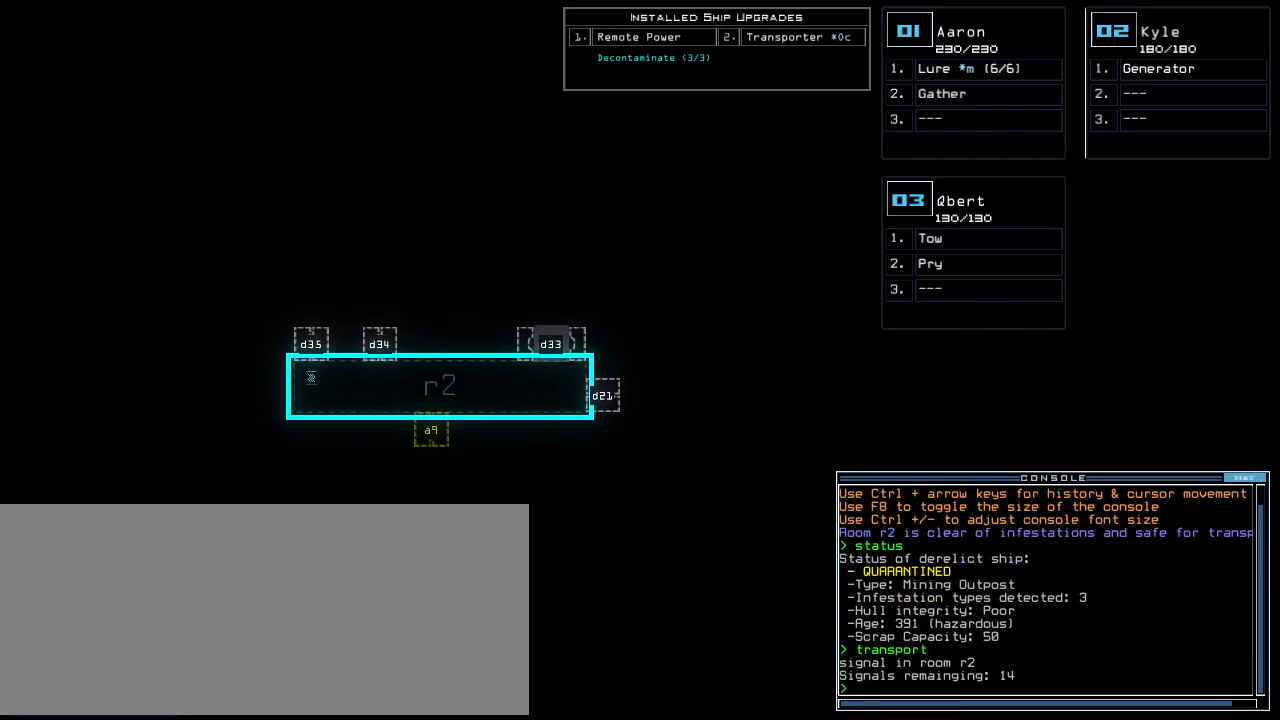
{"keys": [], "events": []}
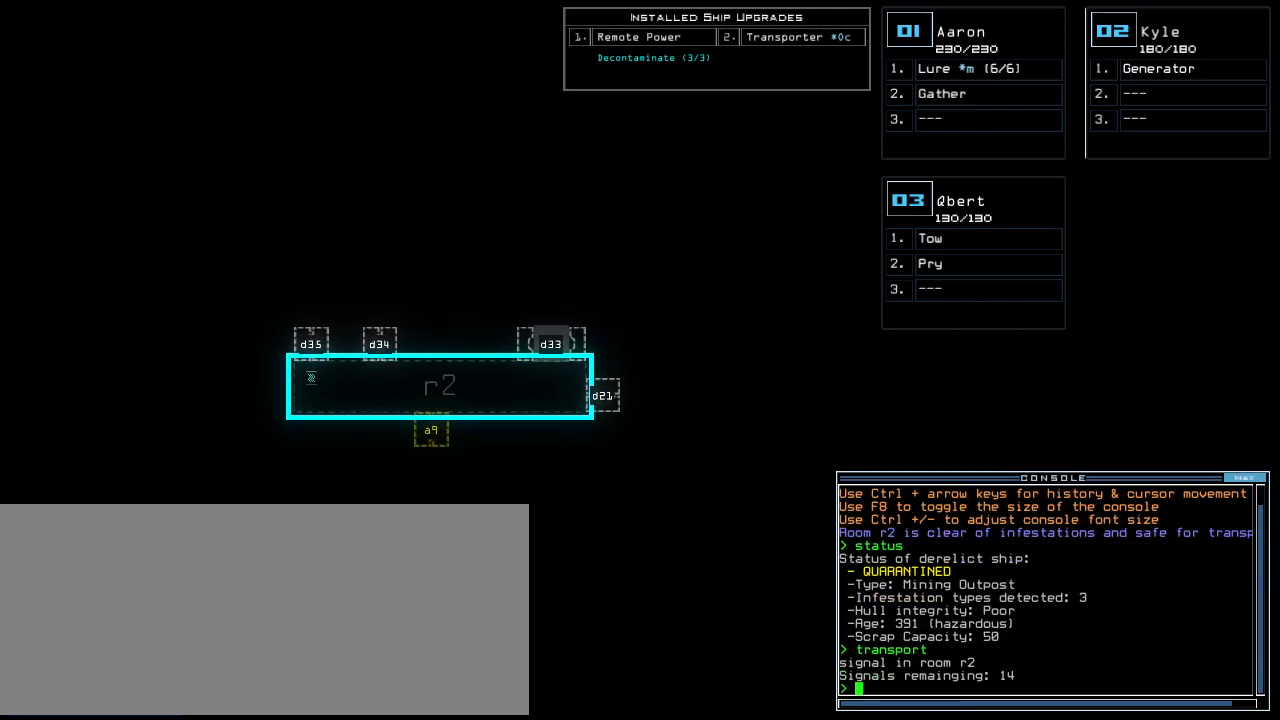
{"keys": [], "events": []}
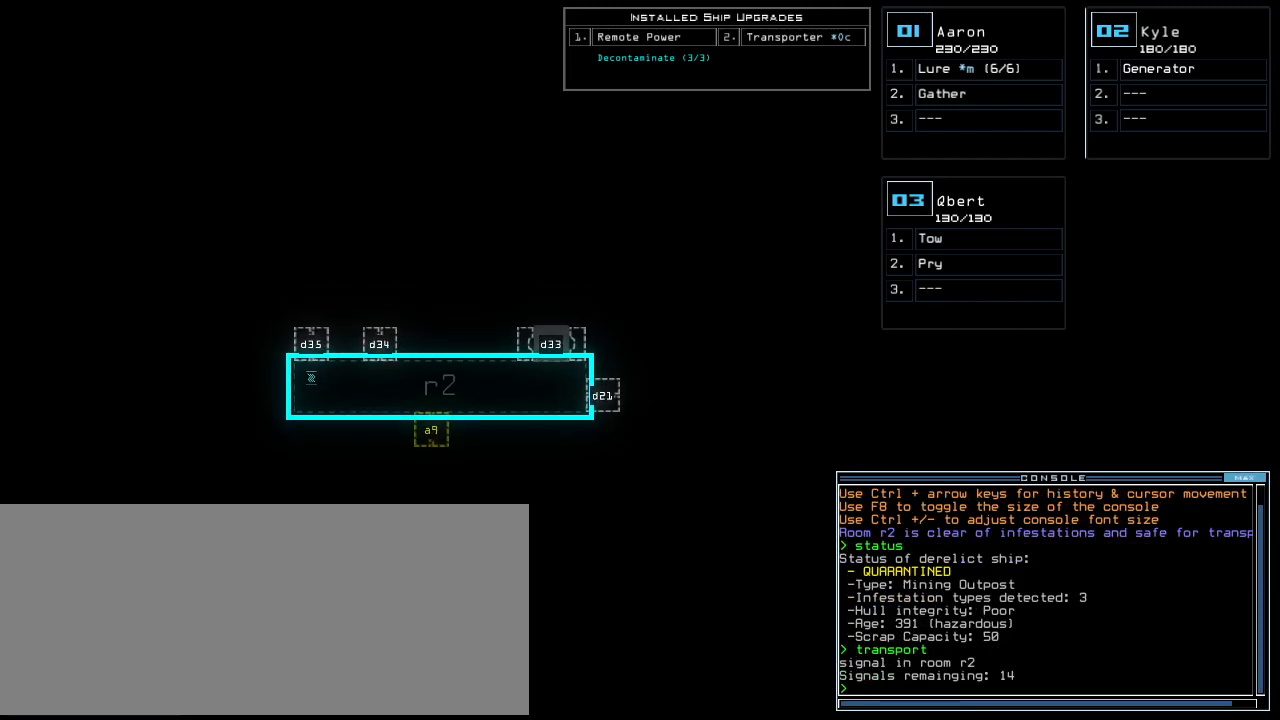
{"keys": [], "events": []}
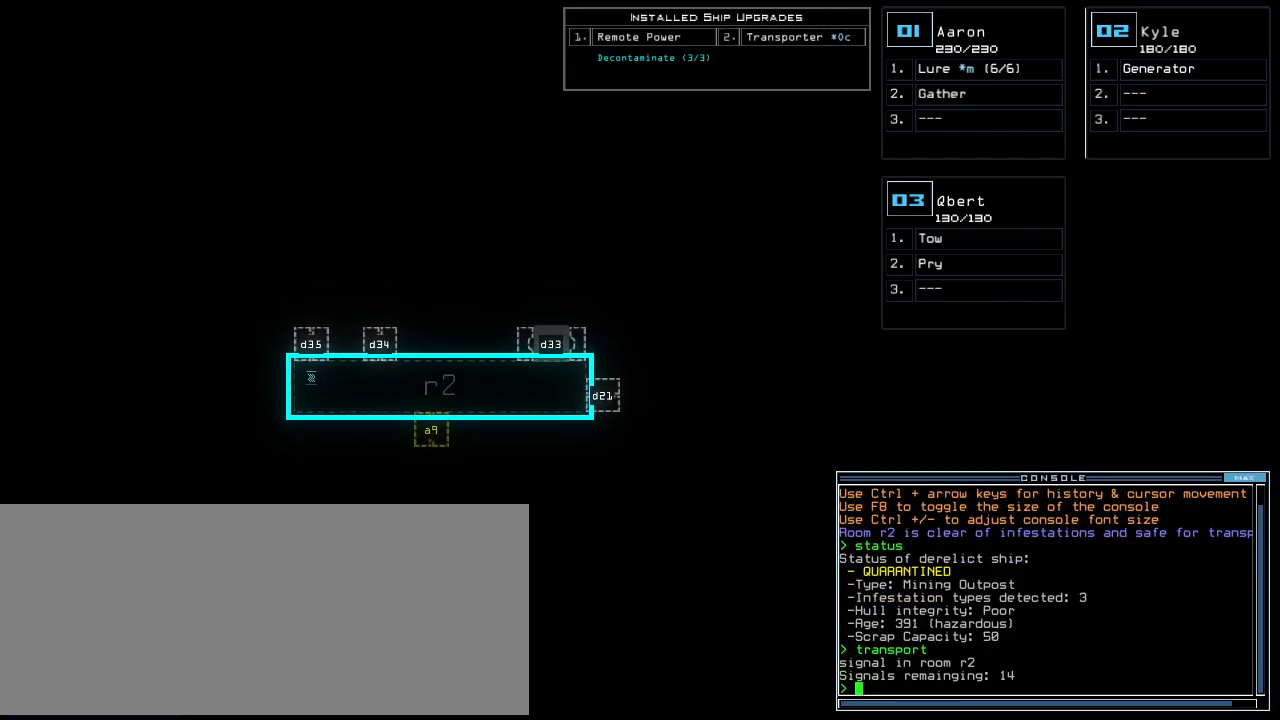
{"keys": [], "events": []}
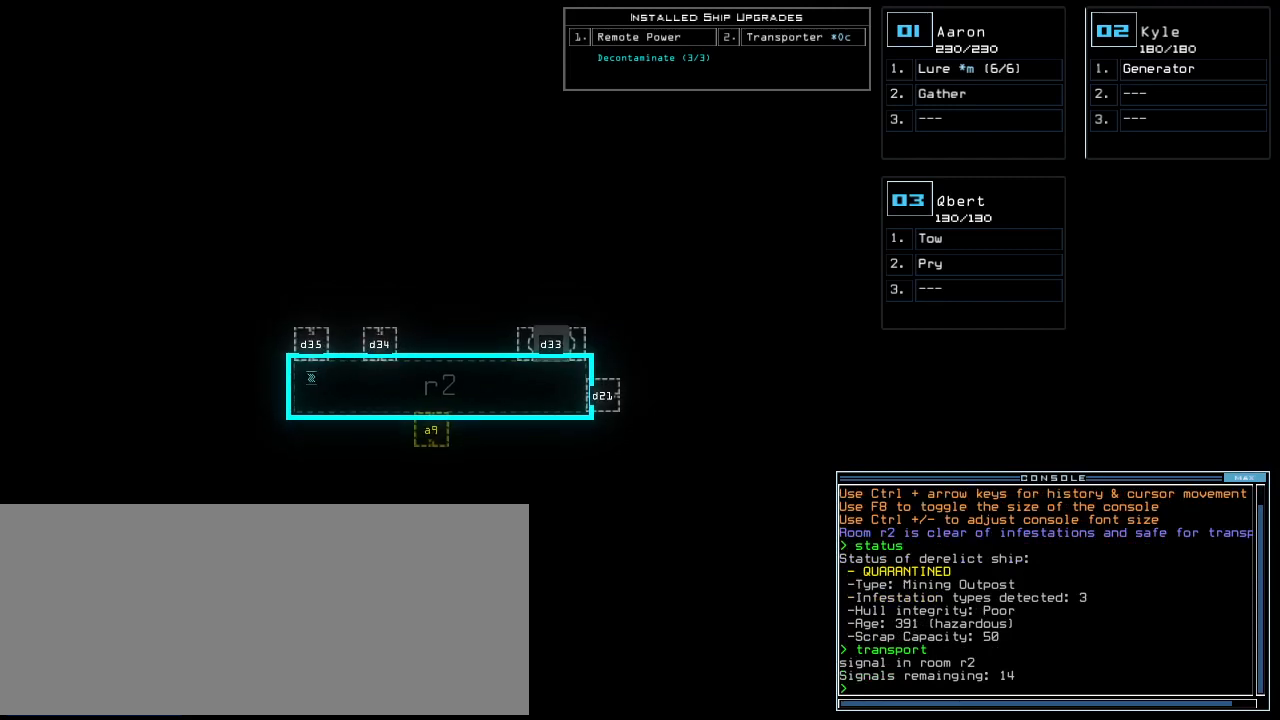
{"keys": [], "events": [[354, "up", "down"], [500, "up", "up"]]}